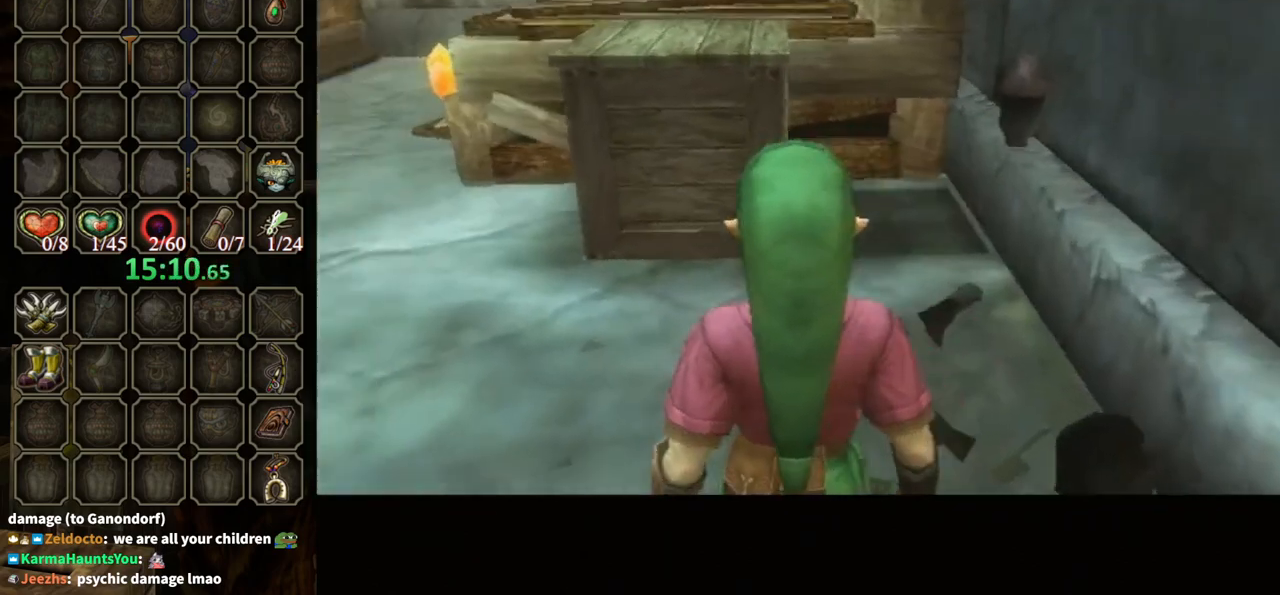
Gameplay with a controller (Nintendo layout); each line is a JSON object with the inputs held at the frame after it. "events" lists button and stick changes between this image and that frame as [ms after this image, input, new state], when the widget could be followed in between. Not read: L3 R3.
{"buttons": [], "left_stick": "up-left", "right_stick": "center", "events": [[133, "left_stick", "up-left"], [200, "right_stick", "right"], [367, "right_stick", "center"]]}
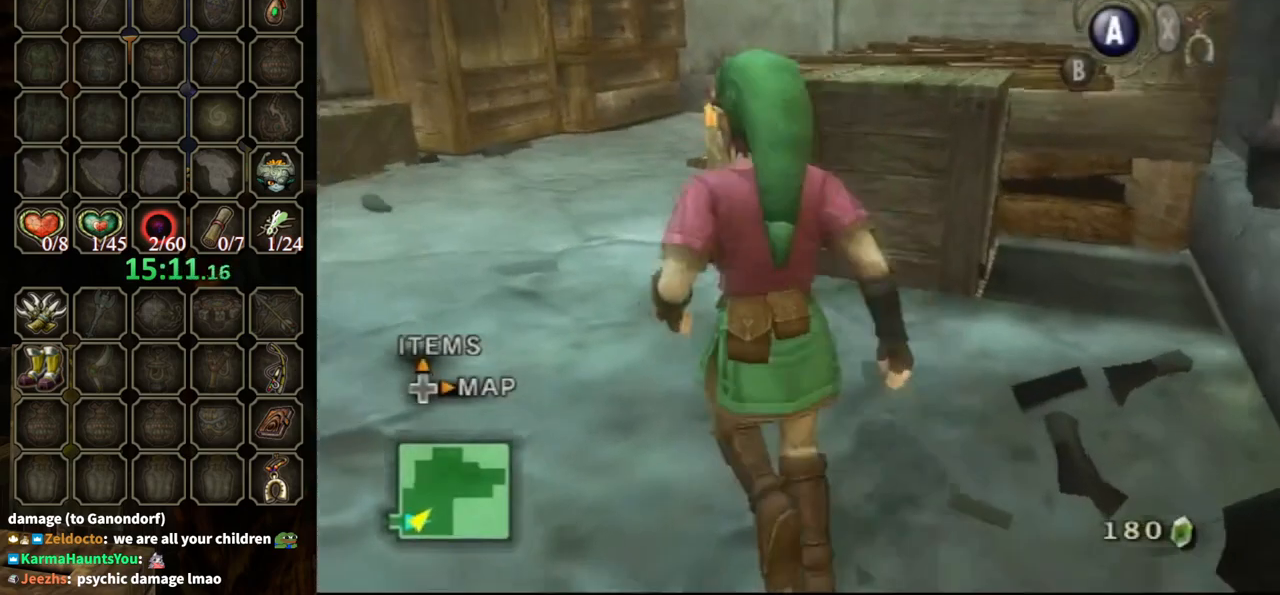
{"buttons": [], "left_stick": "up", "right_stick": "center", "events": [[133, "left_stick", "up"]]}
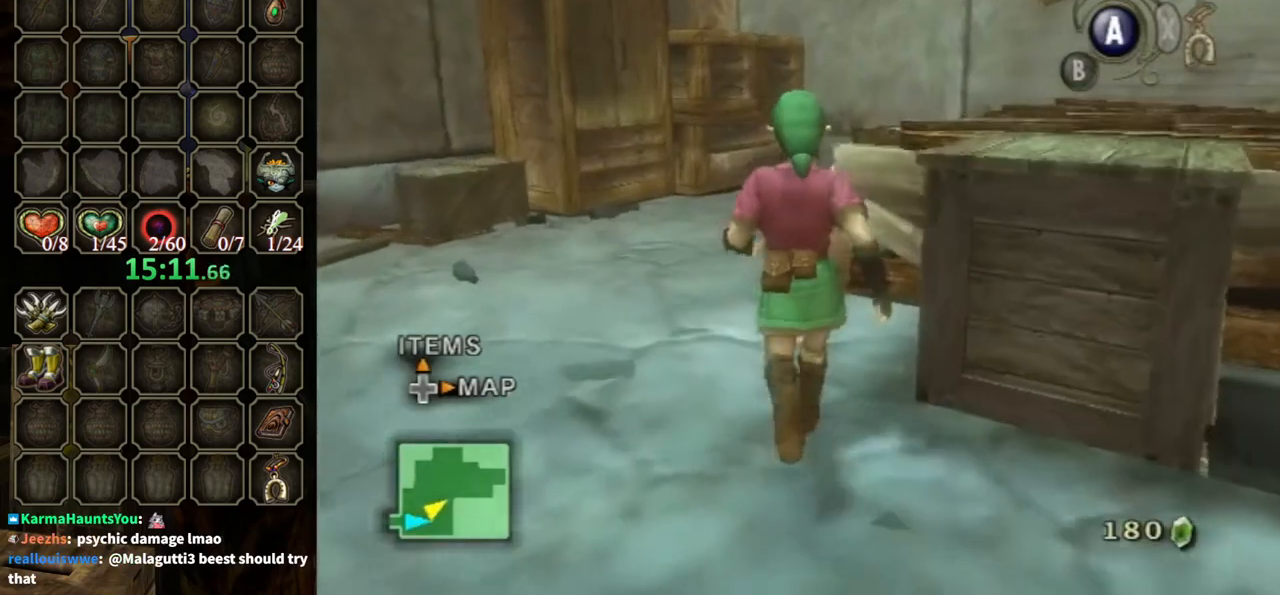
{"buttons": [], "left_stick": "up", "right_stick": "center", "events": []}
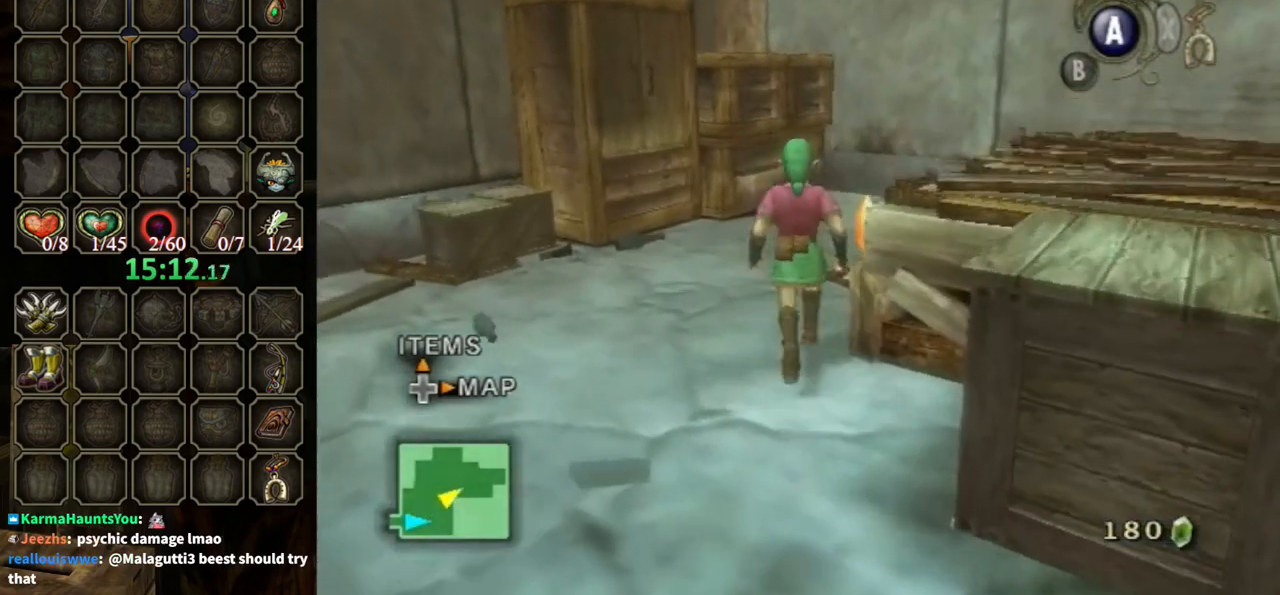
{"buttons": [], "left_stick": "up", "right_stick": "center", "events": [[133, "right_stick", "left"], [233, "right_stick", "center"]]}
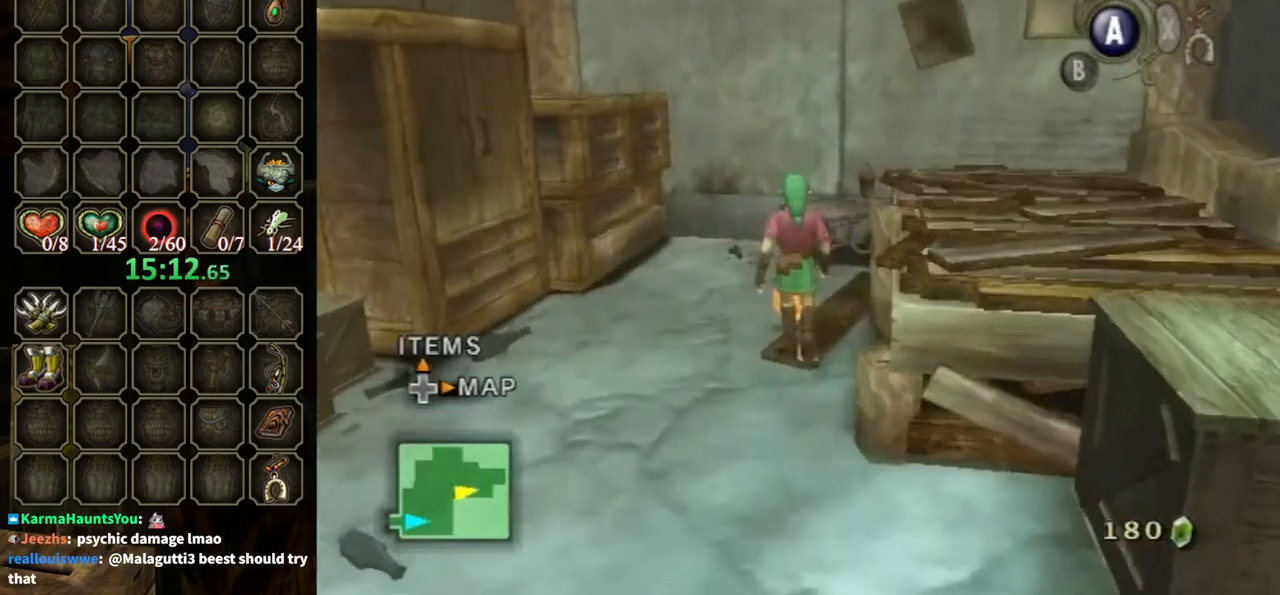
{"buttons": ["B"], "left_stick": "down", "right_stick": "center", "events": [[133, "B", "down"], [167, "left_stick", "center"], [300, "left_stick", "down"]]}
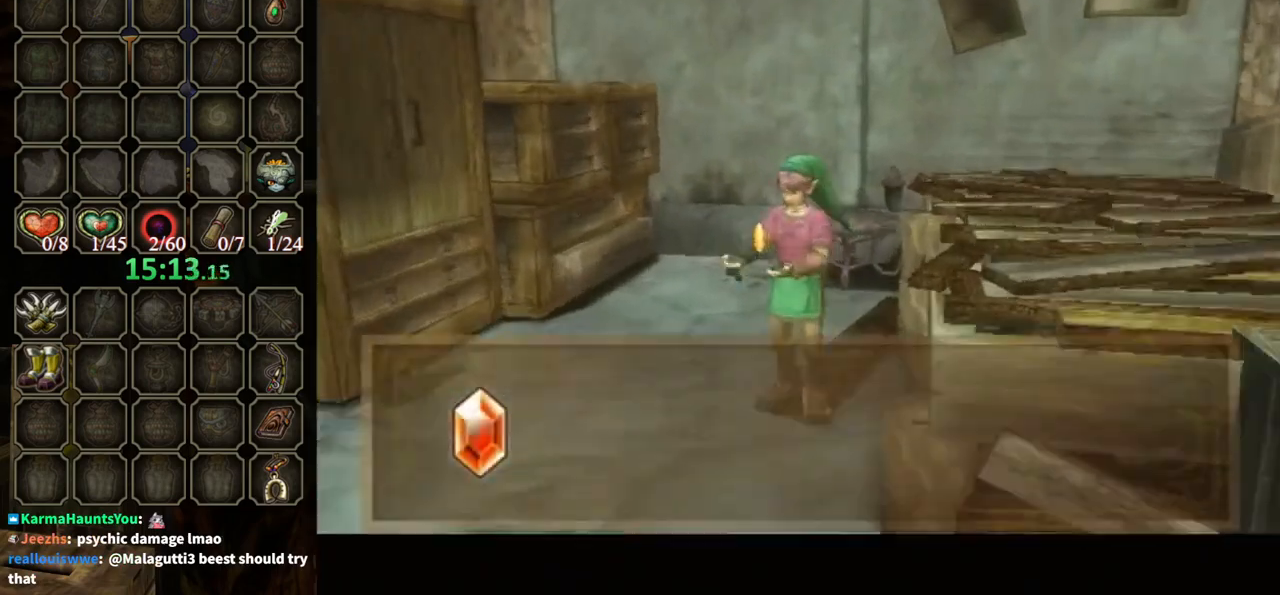
{"buttons": ["B"], "left_stick": "down", "right_stick": "center", "events": []}
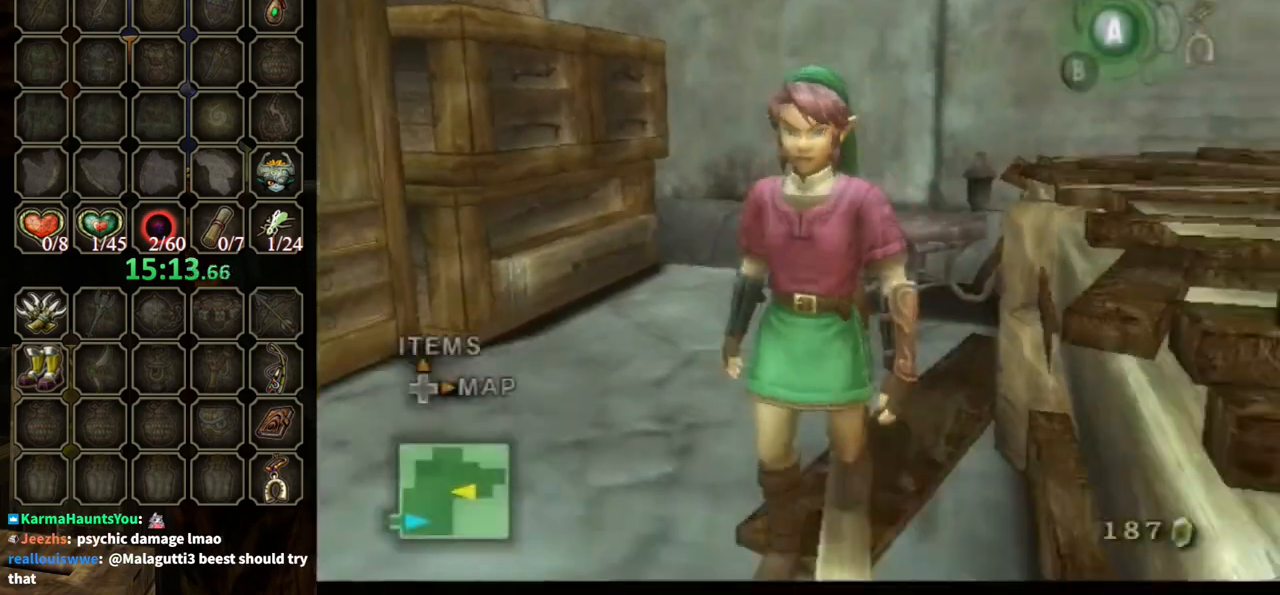
{"buttons": [], "left_stick": "down-right", "right_stick": "left", "events": [[100, "B", "up"], [133, "right_stick", "left"], [467, "left_stick", "down-right"]]}
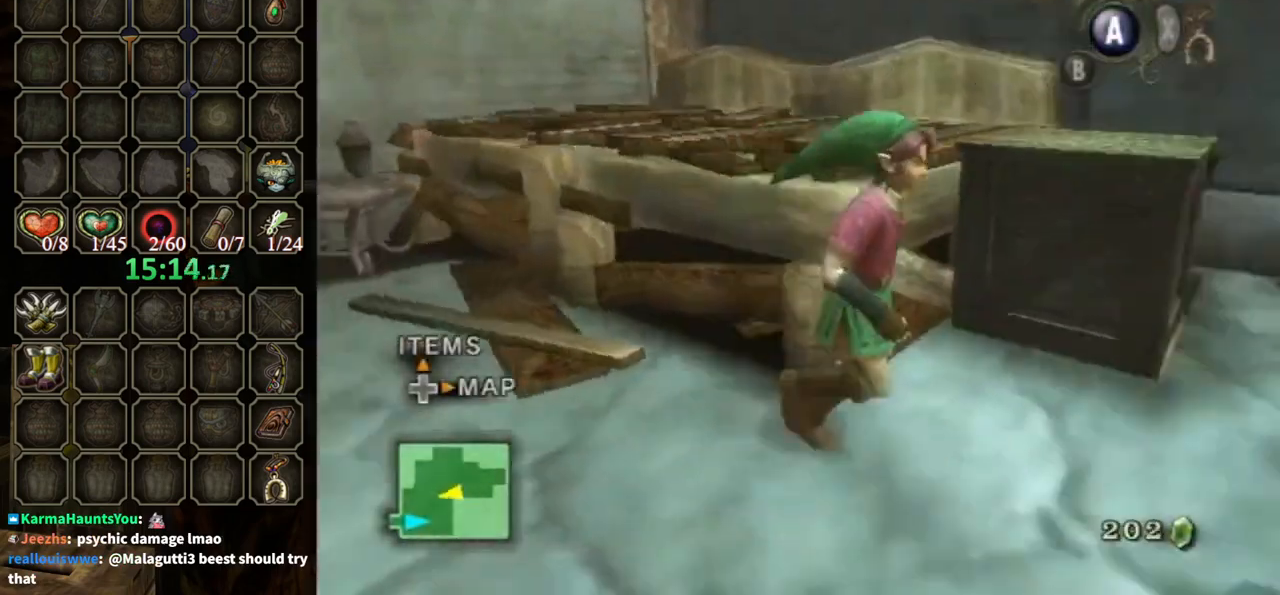
{"buttons": [], "left_stick": "up-right", "right_stick": "center", "events": [[133, "left_stick", "up-right"], [367, "right_stick", "center"]]}
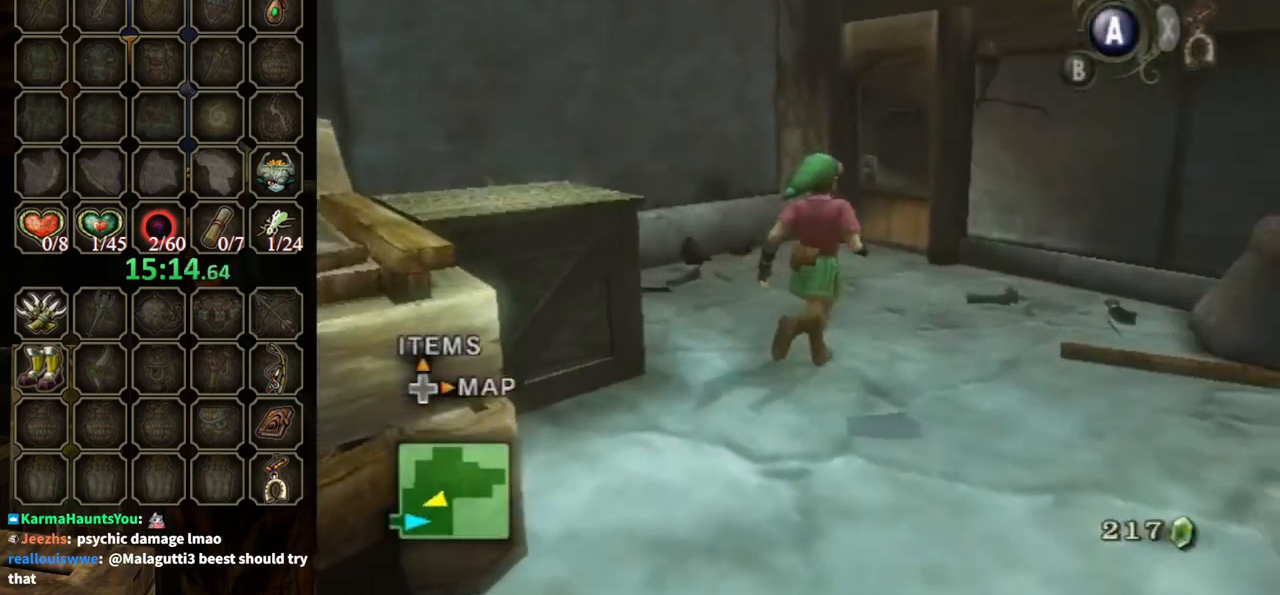
{"buttons": [], "left_stick": "up", "right_stick": "center", "events": [[133, "left_stick", "up"]]}
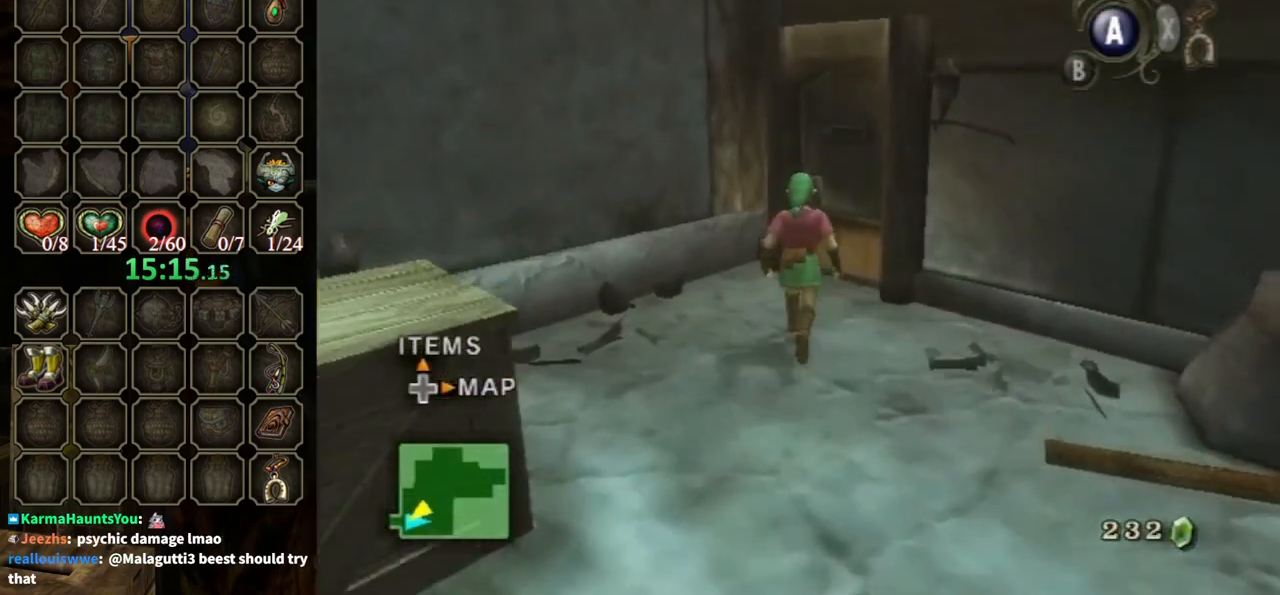
{"buttons": ["A"], "left_stick": "up", "right_stick": "center", "events": [[467, "A", "down"]]}
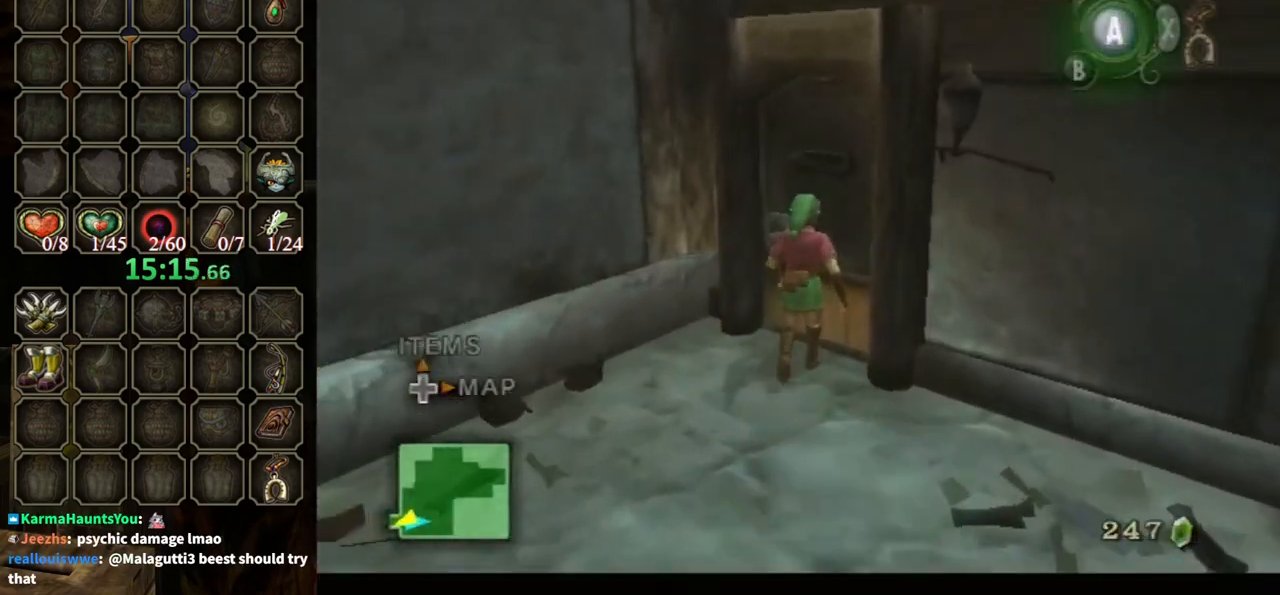
{"buttons": [], "left_stick": "center", "right_stick": "center", "events": [[33, "left_stick", "center"], [100, "A", "up"]]}